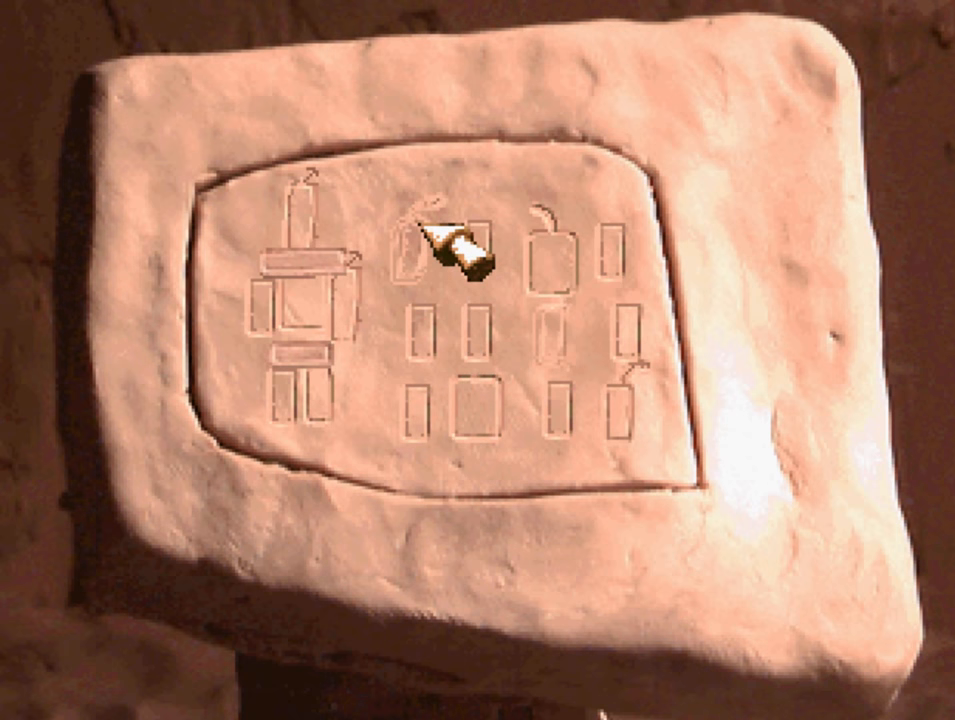
Gameplay with a controller (PlayStation layout); each line is a JSON object with the inputs held at the frame after it. "events" lists button and stick changes between this image and that frame as [ms after this image, input, new state], when the widget could be followed in between.
{"buttons": ["DPAD_RIGHT"], "left_stick": "center", "right_stick": "center", "events": [[166, "DPAD_DOWN", "down"], [166, "DPAD_RIGHT", "down"], [500, "DPAD_DOWN", "up"]]}
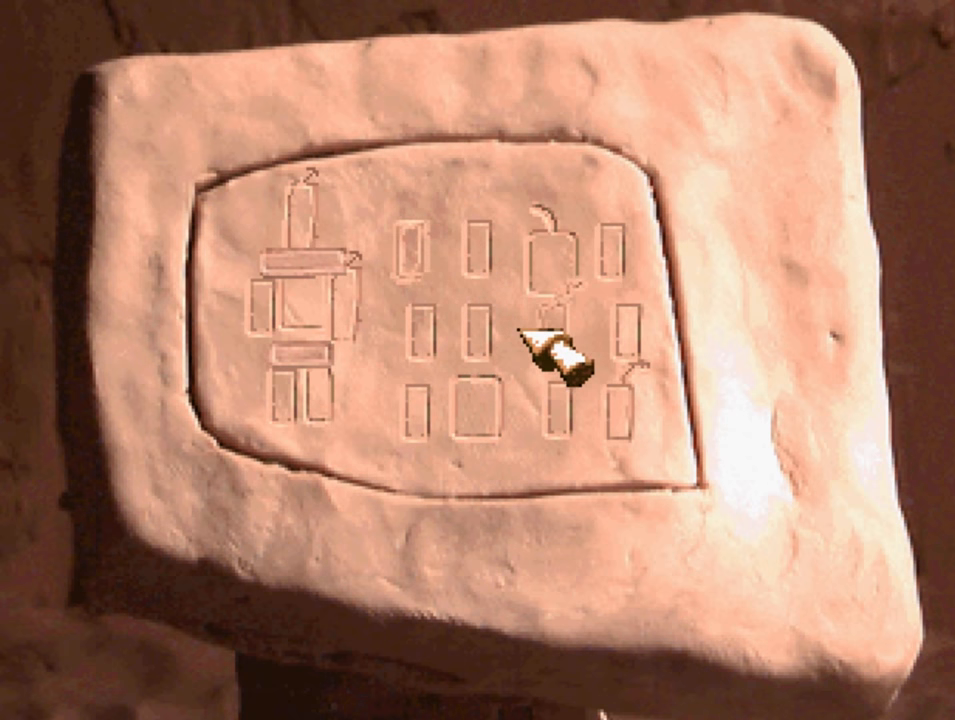
{"buttons": ["DPAD_UP"], "left_stick": "center", "right_stick": "center", "events": [[66, "DPAD_RIGHT", "up"], [300, "DPAD_UP", "down"]]}
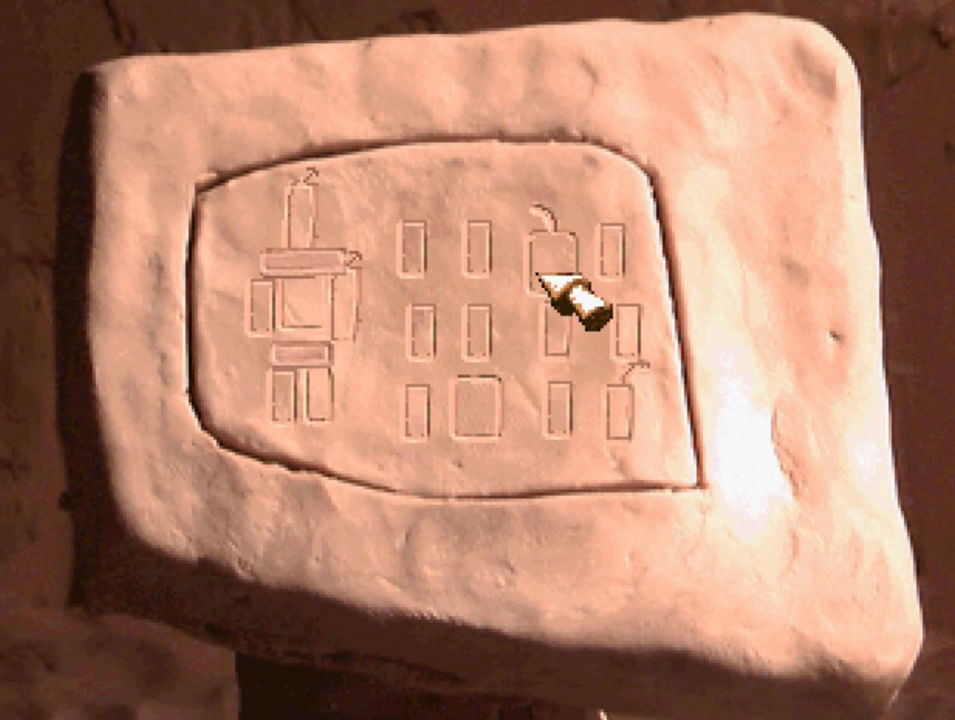
{"buttons": [], "left_stick": "center", "right_stick": "center", "events": [[100, "DPAD_UP", "up"], [266, "DPAD_RIGHT", "down"], [366, "DPAD_RIGHT", "up"]]}
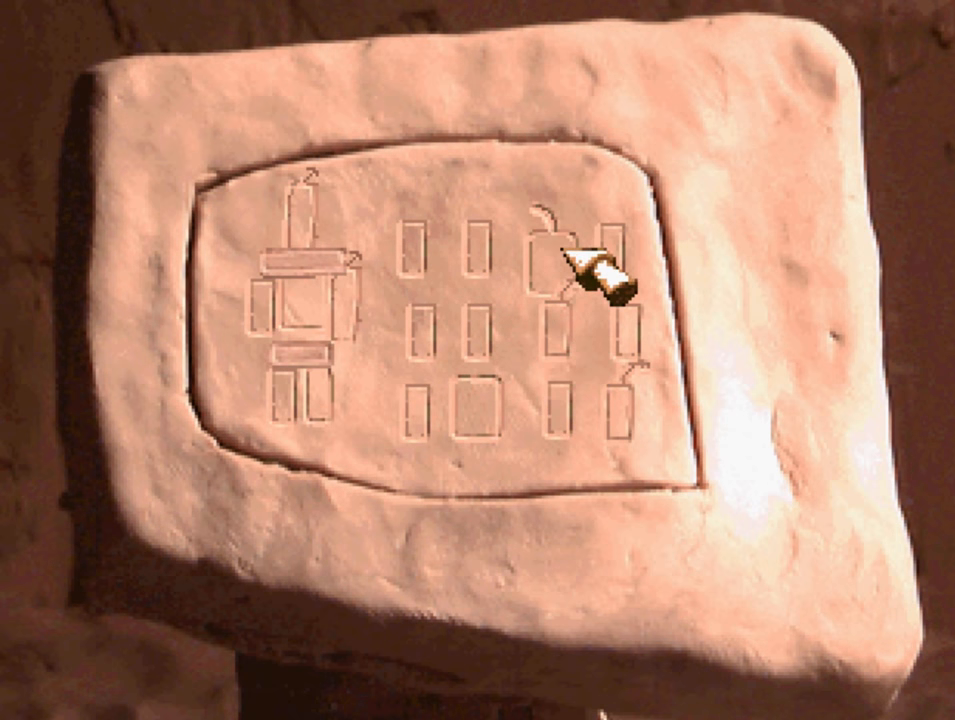
{"buttons": [], "left_stick": "center", "right_stick": "center", "events": [[200, "DPAD_DOWN", "down"], [500, "DPAD_DOWN", "up"]]}
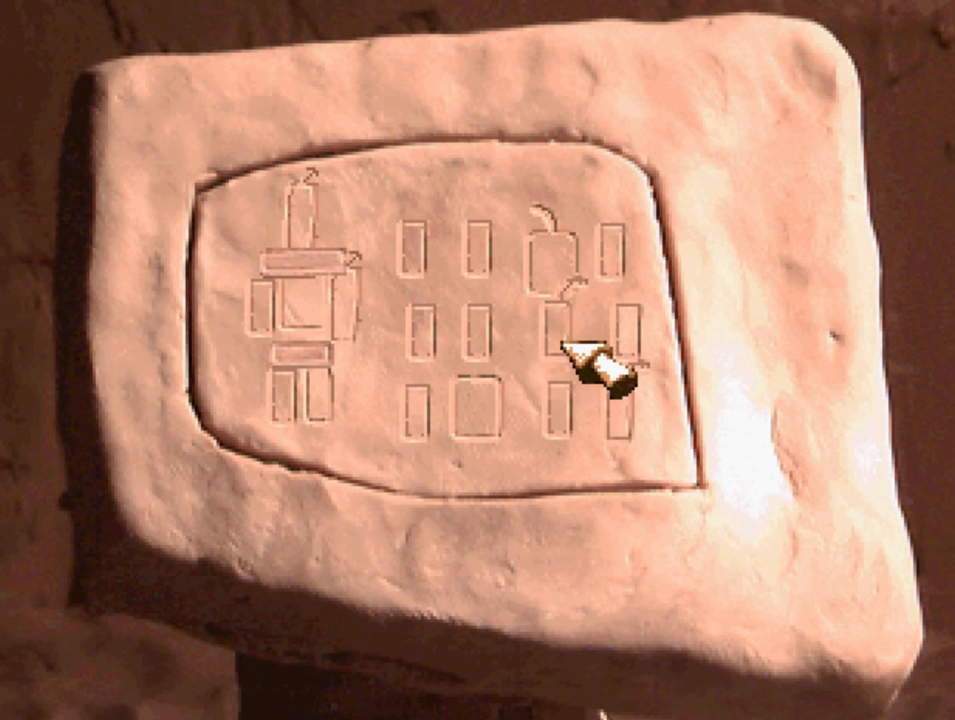
{"buttons": ["DPAD_UP"], "left_stick": "center", "right_stick": "center", "events": [[233, "DPAD_UP", "down"]]}
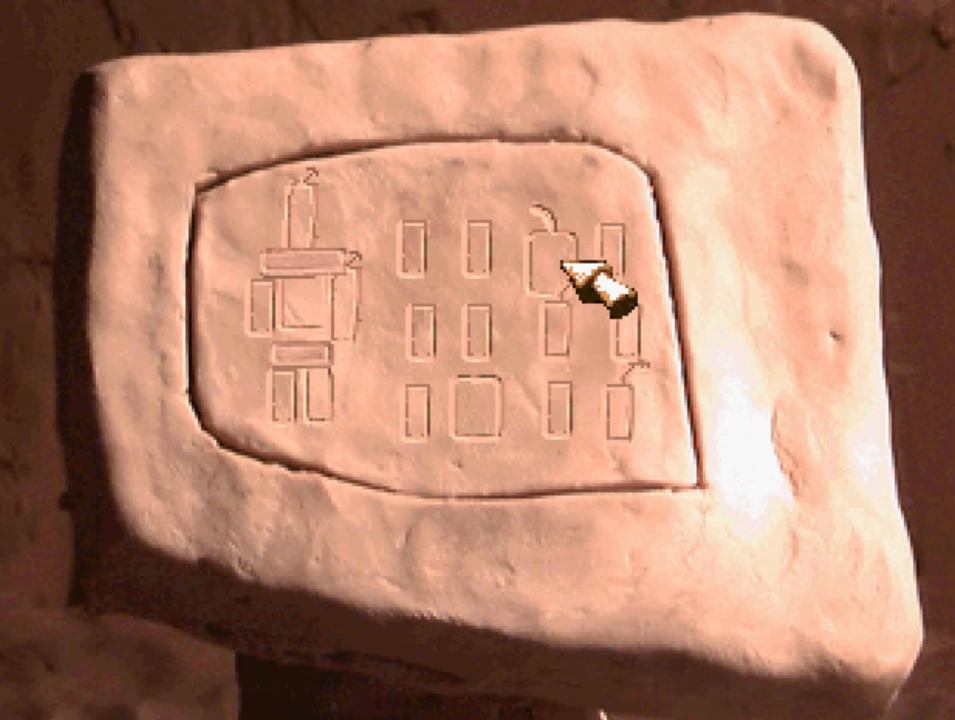
{"buttons": [], "left_stick": "center", "right_stick": "center", "events": [[67, "DPAD_UP", "up"], [133, "CIRCLE", "down"], [267, "CIRCLE", "up"]]}
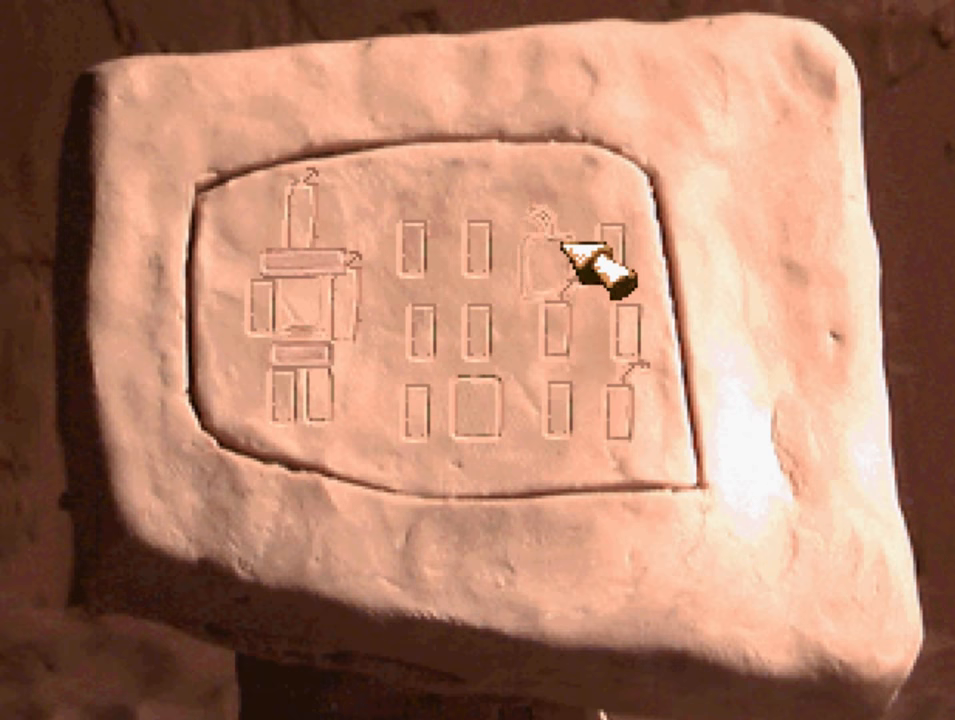
{"buttons": [], "left_stick": "center", "right_stick": "center", "events": []}
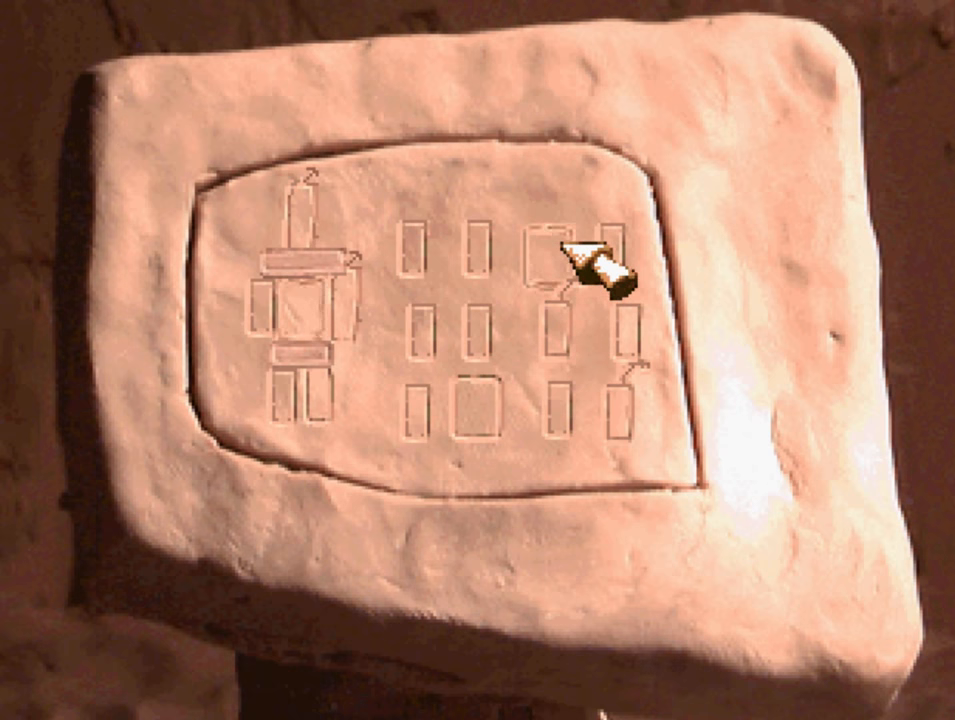
{"buttons": [], "left_stick": "center", "right_stick": "center", "events": []}
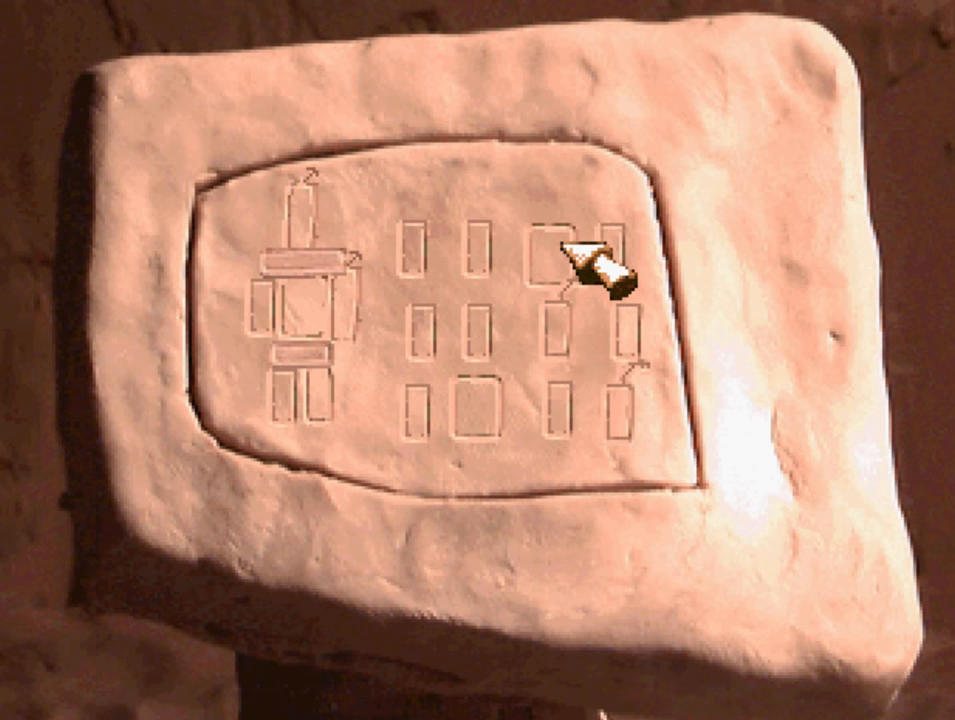
{"buttons": [], "left_stick": "center", "right_stick": "center", "events": [[200, "DPAD_DOWN", "down"], [500, "DPAD_DOWN", "up"]]}
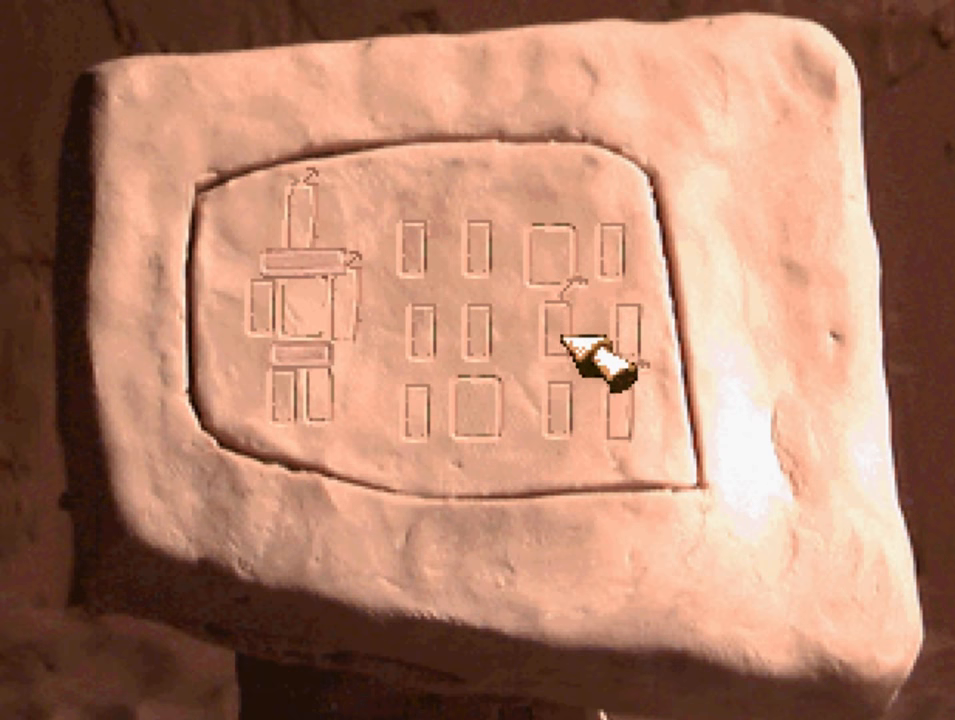
{"buttons": [], "left_stick": "center", "right_stick": "center", "events": [[267, "CIRCLE", "down"], [367, "CIRCLE", "up"]]}
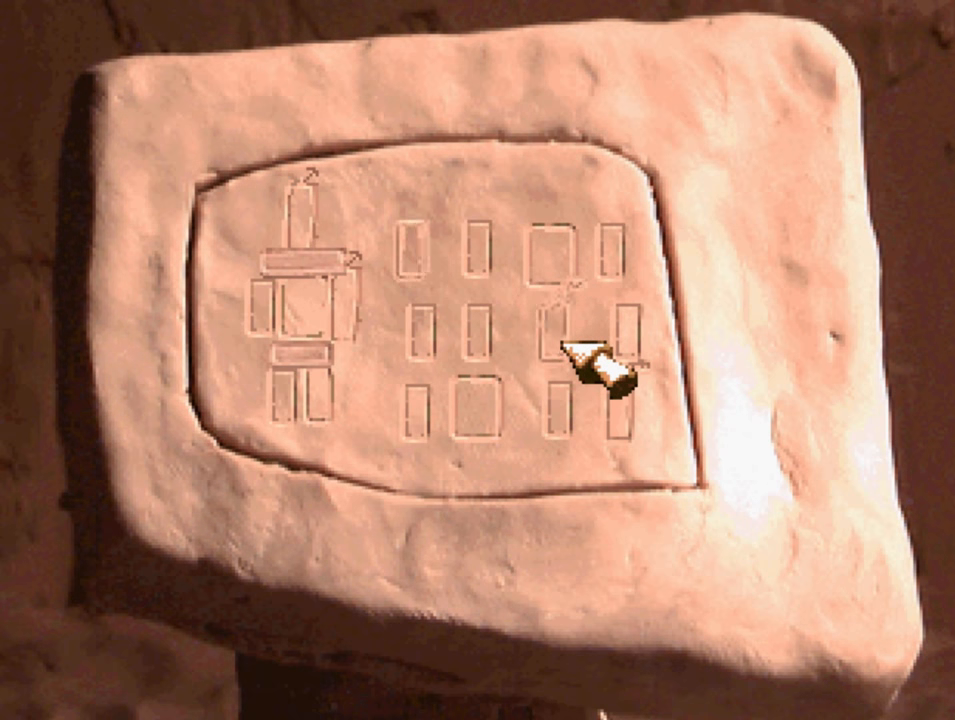
{"buttons": [], "left_stick": "center", "right_stick": "center", "events": []}
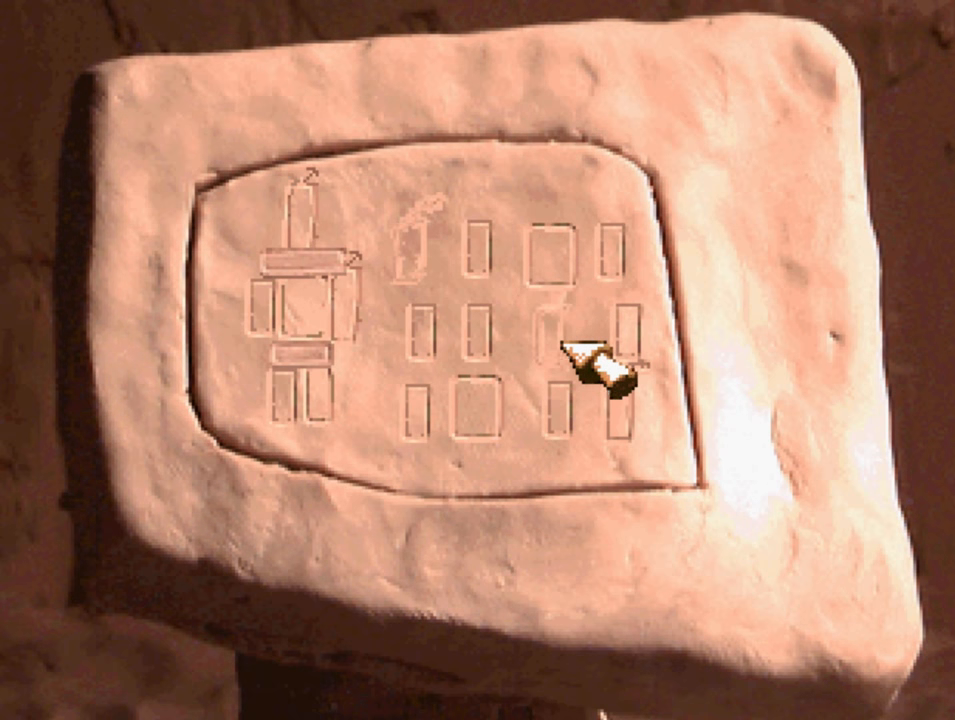
{"buttons": ["DPAD_DOWN", "DPAD_RIGHT"], "left_stick": "center", "right_stick": "center", "events": [[233, "DPAD_RIGHT", "down"], [300, "DPAD_DOWN", "down"]]}
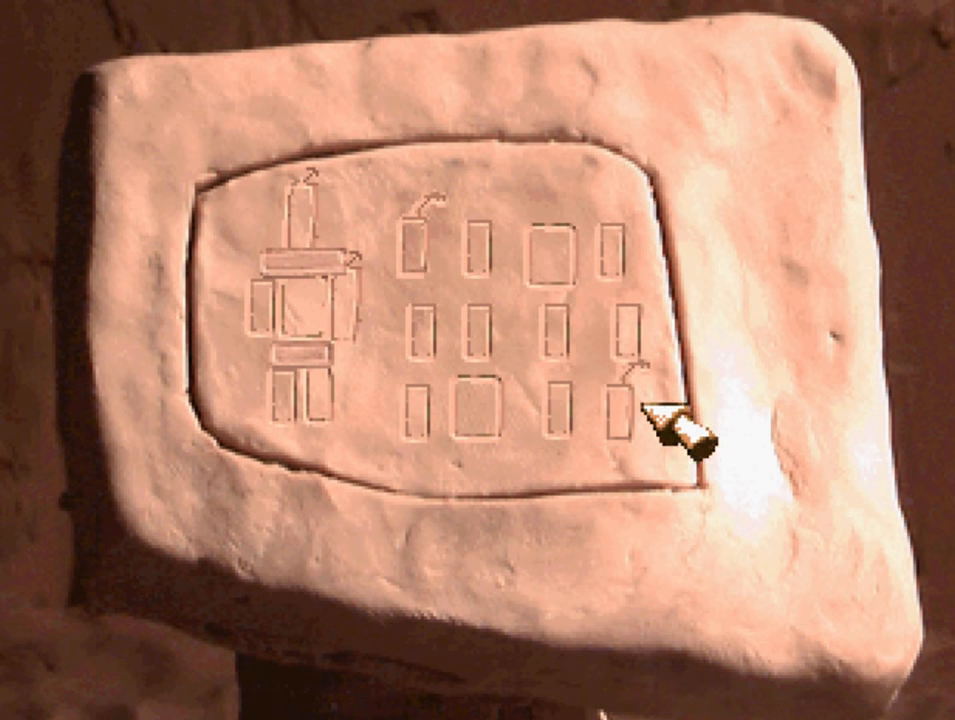
{"buttons": [], "left_stick": "center", "right_stick": "center", "events": [[67, "DPAD_DOWN", "up"], [67, "DPAD_RIGHT", "up"]]}
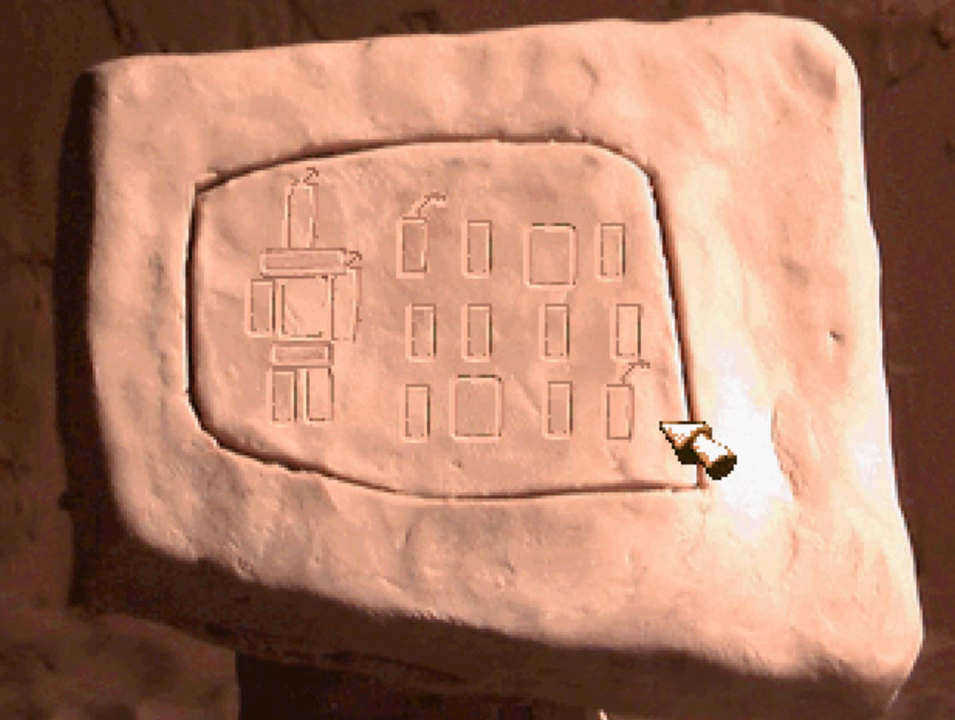
{"buttons": [], "left_stick": "center", "right_stick": "center", "events": [[67, "DPAD_LEFT", "down"], [200, "DPAD_LEFT", "up"], [267, "CIRCLE", "down"], [400, "CIRCLE", "up"]]}
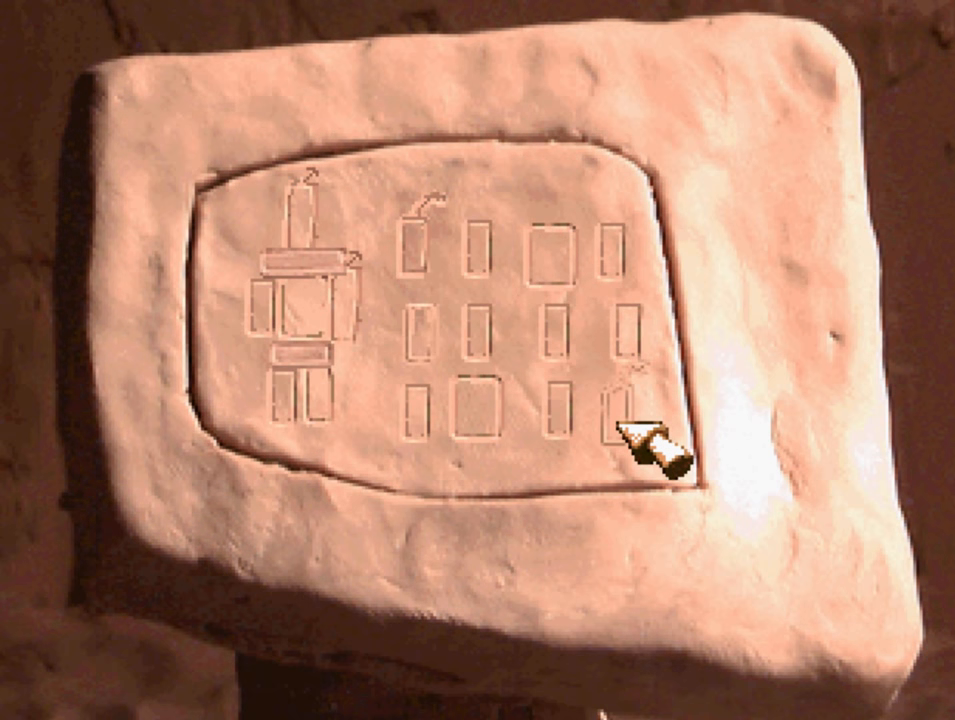
{"buttons": ["DPAD_LEFT"], "left_stick": "center", "right_stick": "center", "events": [[433, "DPAD_LEFT", "down"]]}
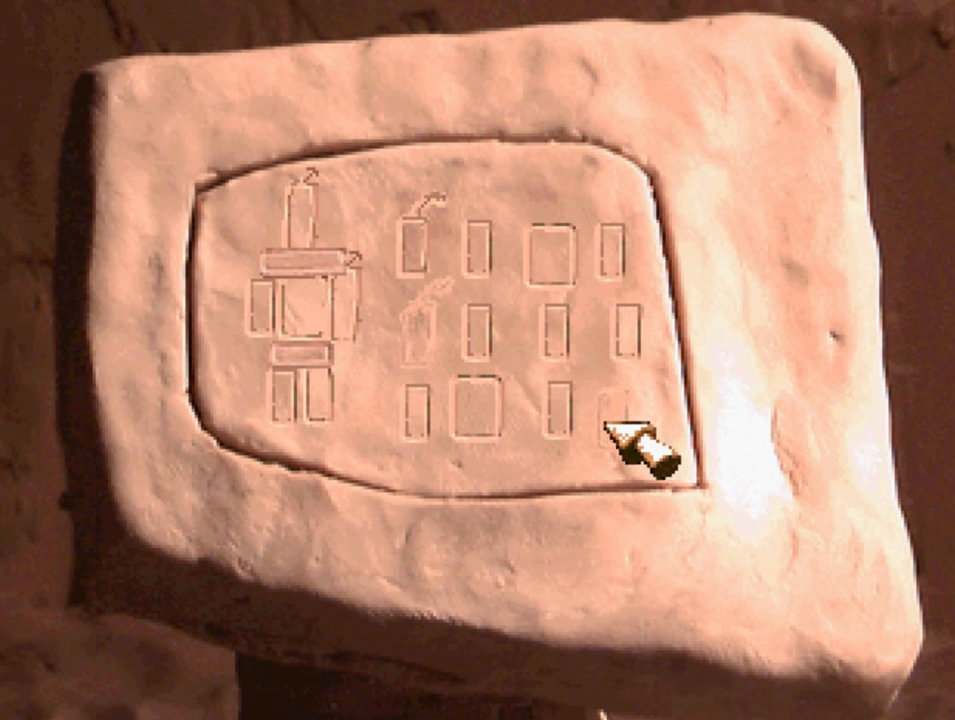
{"buttons": ["DPAD_LEFT"], "left_stick": "center", "right_stick": "center", "events": [[134, "DPAD_UP", "down"], [267, "DPAD_UP", "up"]]}
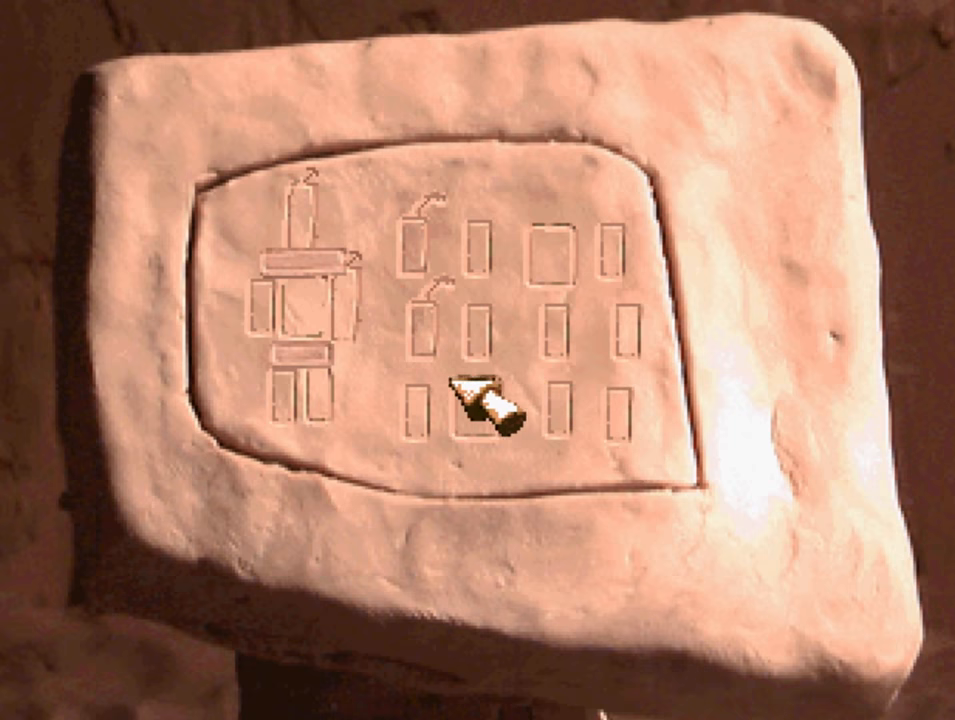
{"buttons": [], "left_stick": "center", "right_stick": "center", "events": [[67, "DPAD_UP", "down"], [200, "DPAD_LEFT", "up"], [467, "DPAD_UP", "up"]]}
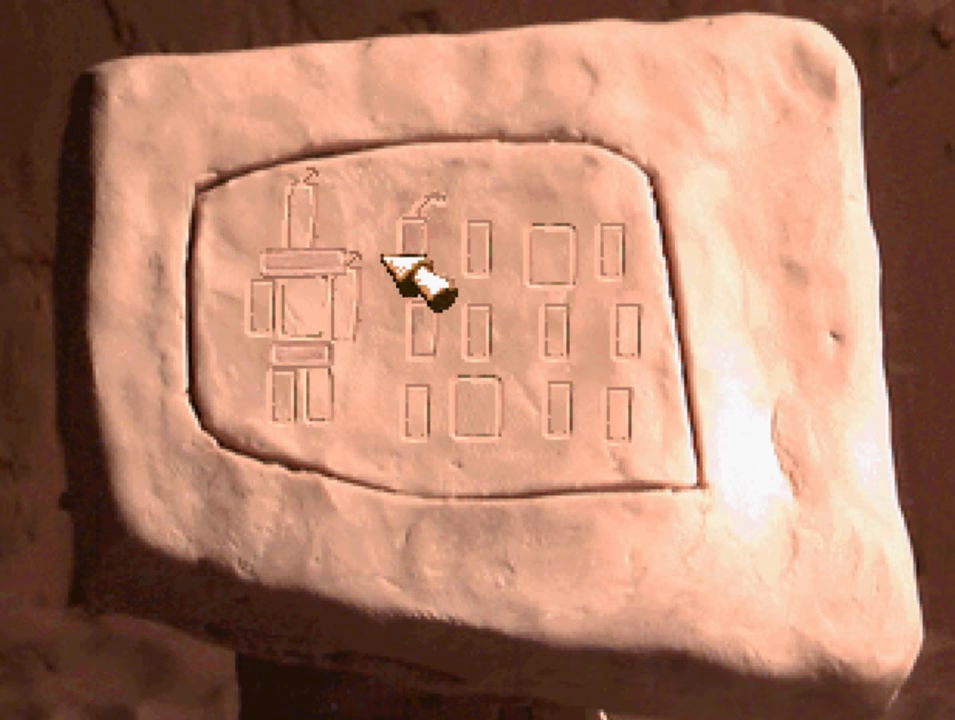
{"buttons": [], "left_stick": "center", "right_stick": "center", "events": [[67, "DPAD_RIGHT", "down"], [167, "DPAD_RIGHT", "up"], [267, "CIRCLE", "down"], [400, "CIRCLE", "up"]]}
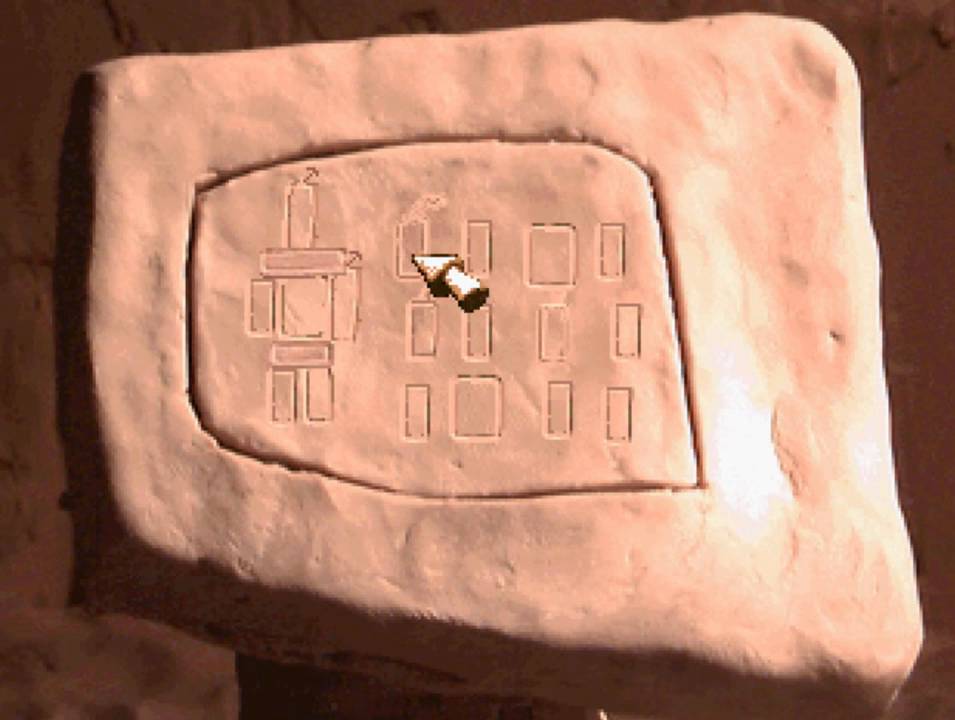
{"buttons": [], "left_stick": "center", "right_stick": "center", "events": []}
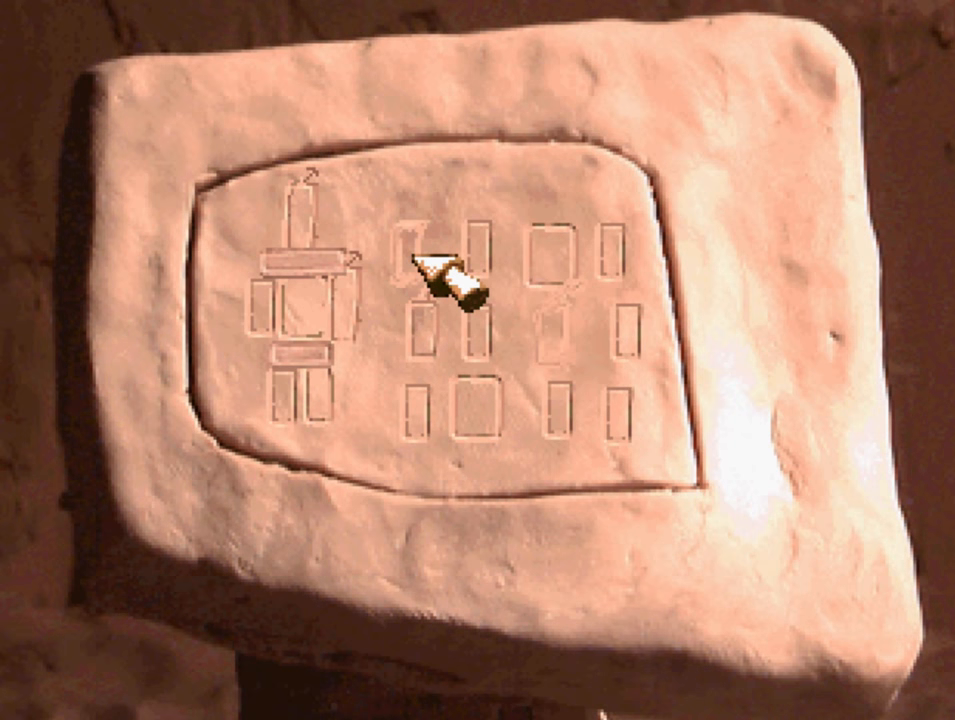
{"buttons": ["DPAD_DOWN"], "left_stick": "center", "right_stick": "center", "events": [[334, "DPAD_DOWN", "down"]]}
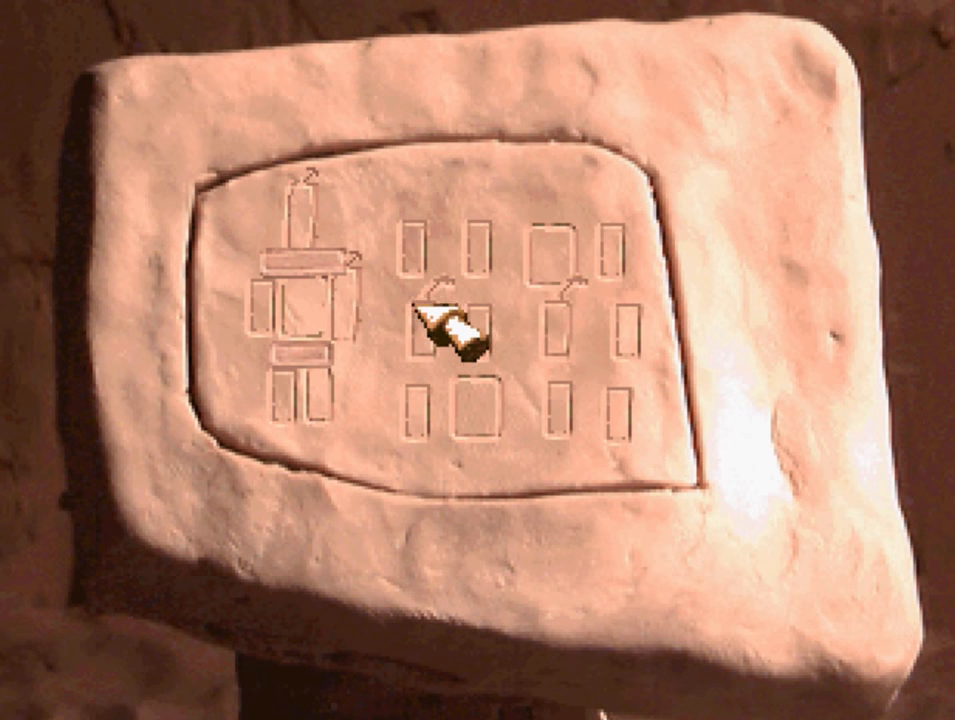
{"buttons": ["DPAD_RIGHT"], "left_stick": "center", "right_stick": "center", "events": [[67, "DPAD_DOWN", "up"], [200, "DPAD_RIGHT", "down"]]}
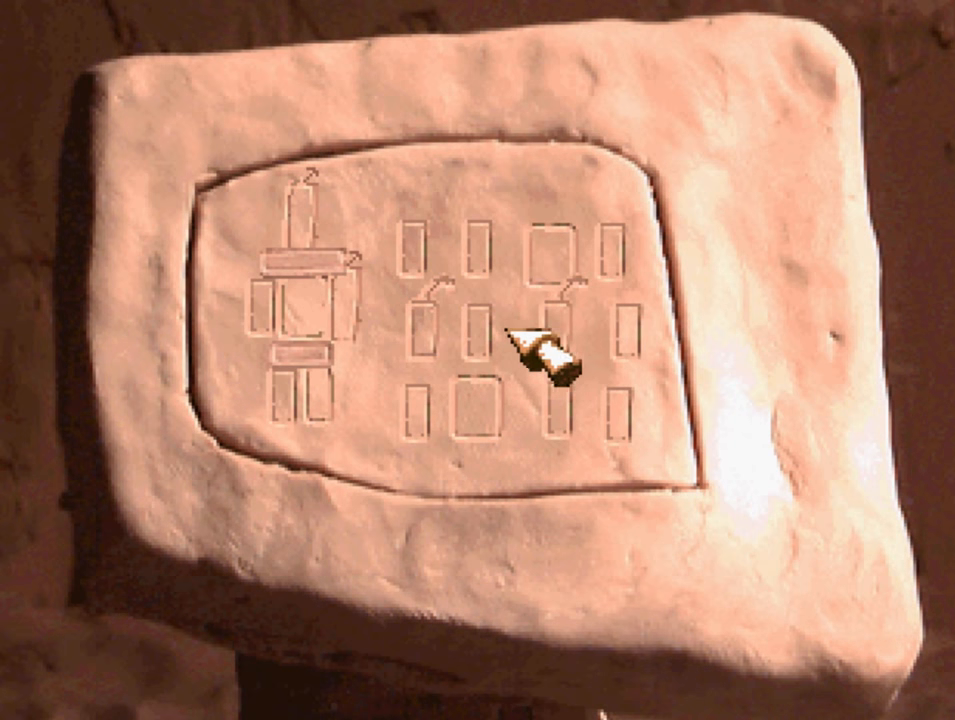
{"buttons": [], "left_stick": "center", "right_stick": "center", "events": [[134, "DPAD_RIGHT", "up"], [200, "CIRCLE", "down"], [334, "CIRCLE", "up"]]}
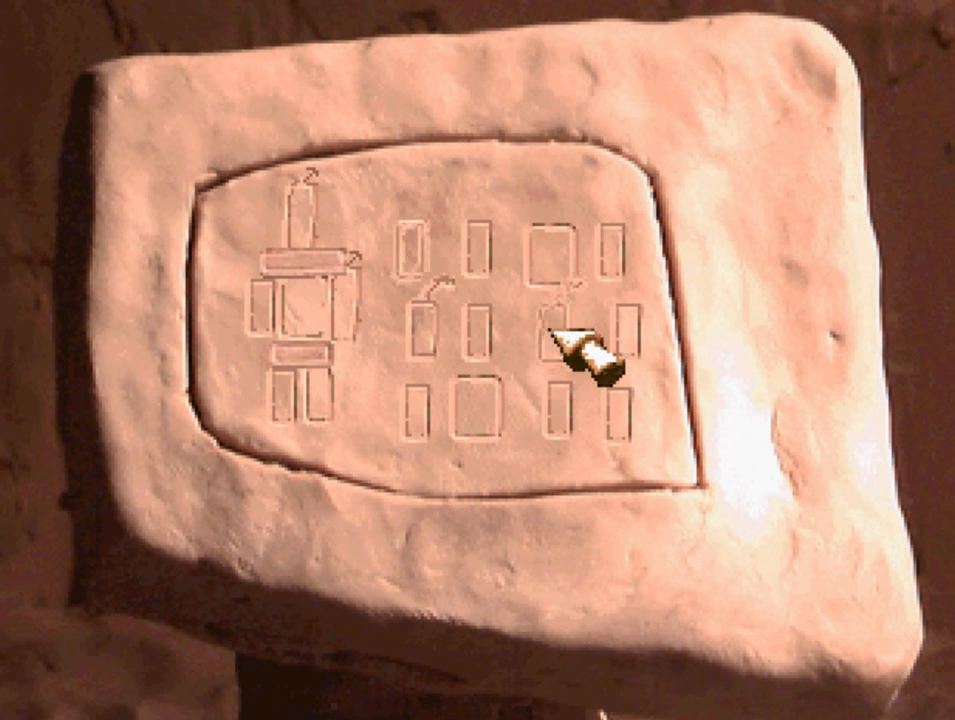
{"buttons": ["DPAD_UP", "DPAD_LEFT"], "left_stick": "center", "right_stick": "center", "events": [[334, "DPAD_LEFT", "down"], [400, "DPAD_UP", "down"]]}
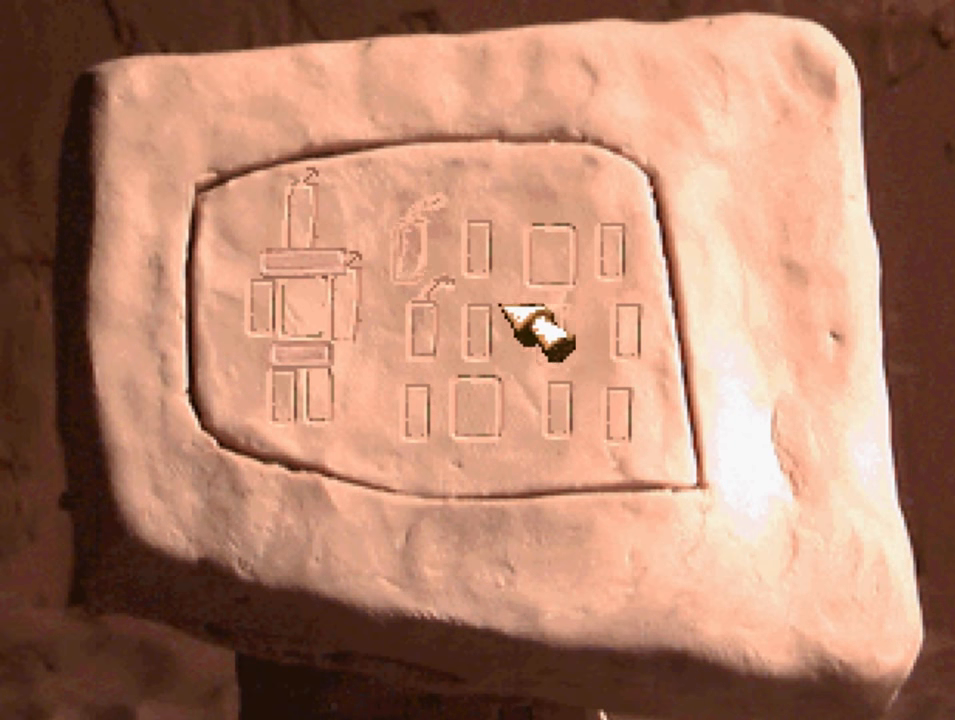
{"buttons": ["DPAD_LEFT"], "left_stick": "center", "right_stick": "center", "events": [[167, "DPAD_UP", "up"], [267, "DPAD_DOWN", "down"], [434, "DPAD_DOWN", "up"]]}
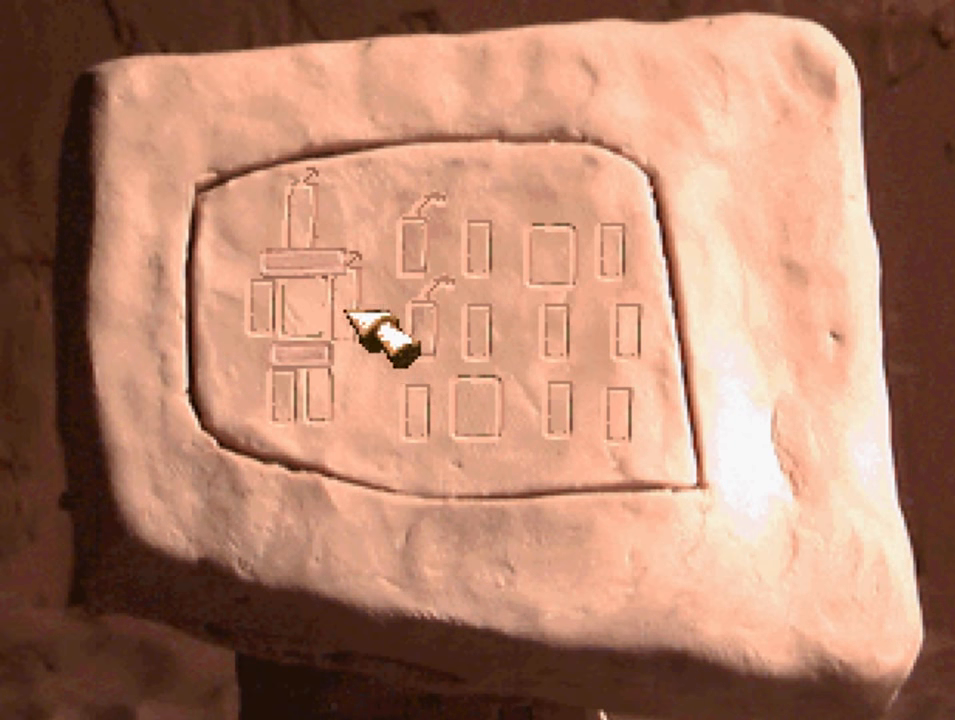
{"buttons": [], "left_stick": "center", "right_stick": "center", "events": [[67, "DPAD_LEFT", "up"], [134, "CIRCLE", "down"], [234, "CIRCLE", "up"], [367, "DPAD_RIGHT", "down"], [434, "DPAD_RIGHT", "up"]]}
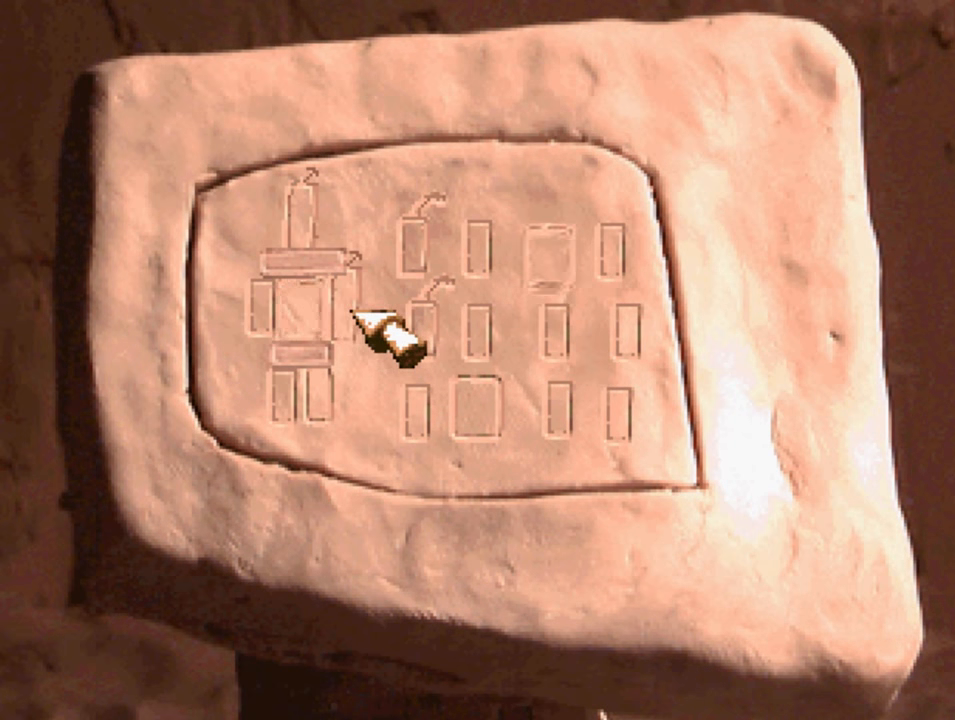
{"buttons": [], "left_stick": "center", "right_stick": "center", "events": []}
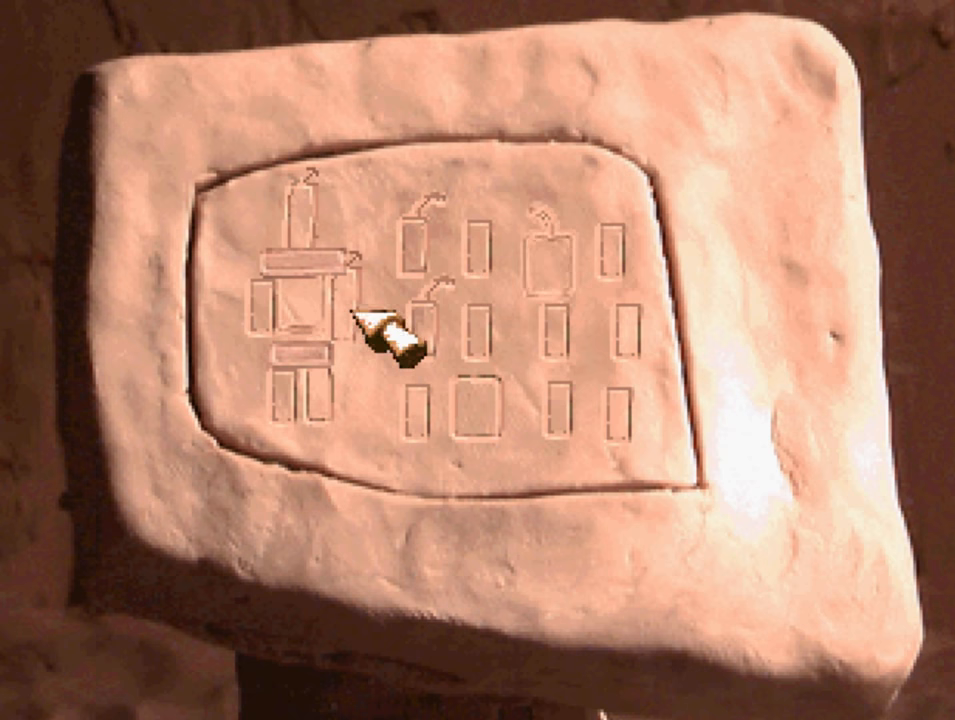
{"buttons": ["DPAD_RIGHT"], "left_stick": "center", "right_stick": "center", "events": [[200, "DPAD_LEFT", "down"], [300, "DPAD_LEFT", "up"], [433, "DPAD_RIGHT", "down"]]}
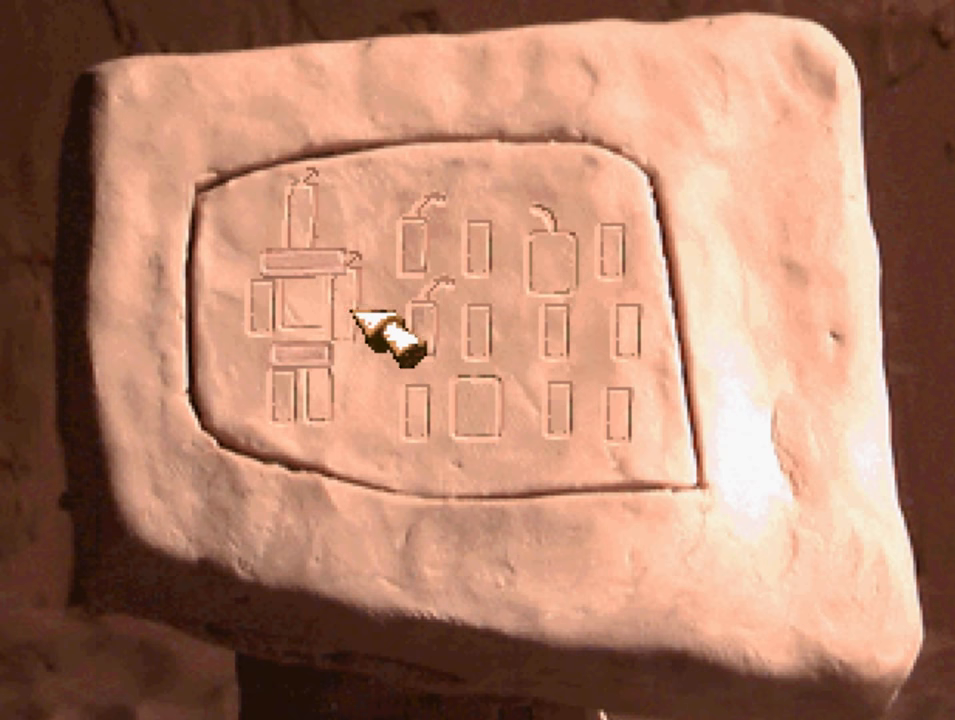
{"buttons": ["DPAD_RIGHT"], "left_stick": "center", "right_stick": "center", "events": [[100, "DPAD_UP", "down"], [300, "DPAD_UP", "up"]]}